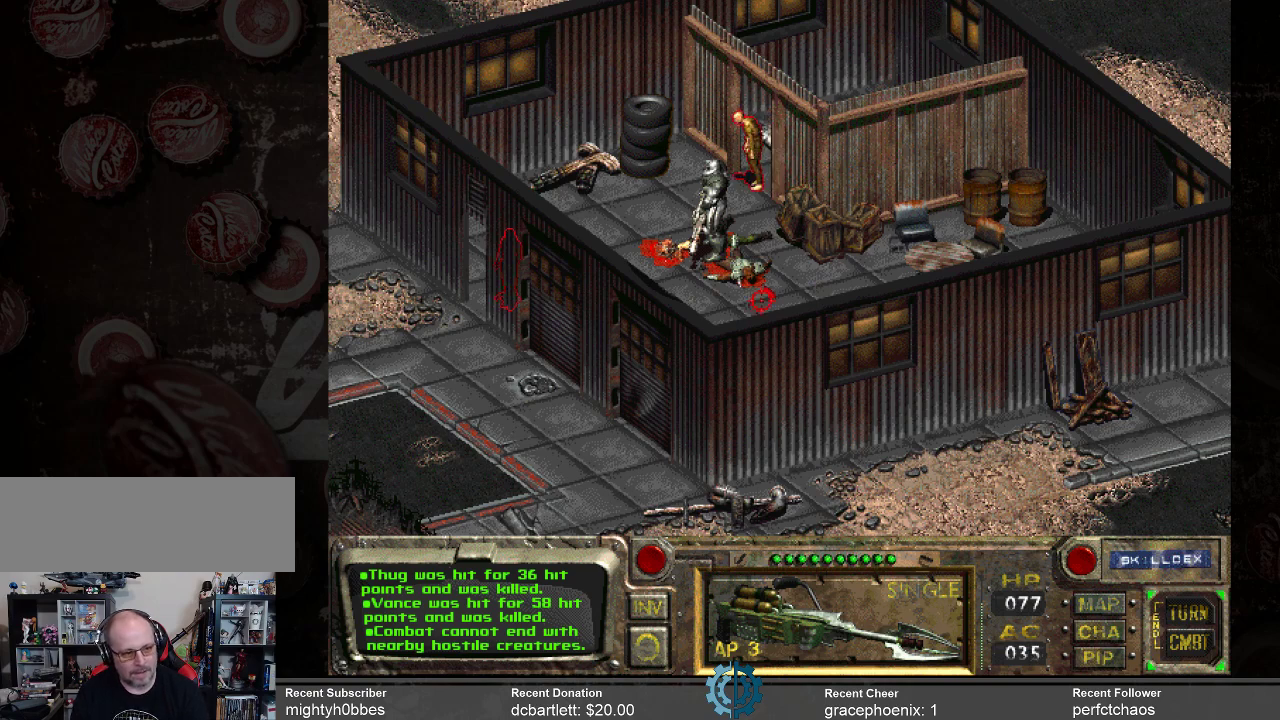
Gameplay with keyboard and mouse; each line is a JSON object with the keys and mouse buttons held at the frame after it. "events" lists presses ("down") and releases ("up") of ".", "/", "0", "1", "2", "3", "4", "5", "6", "7", "8", "9", "a", "alt_l", "alt_r", "b", "backslash", "backspace", "c", "caps_lock", "comma", "ctrl_l", "ctrl_r", "d", "e", "equals", "f", "g", "h", "i", "j", "k", "l", "lbracket", "m", "minus", "n", "o", "p", "q", "quote", "r", "rbracket", "return", "s", "semicolon", "shift_l", "shift_r", "space", "super", "t", "tab", "tilde", "u", "v", "w", "x", "y", "z", "mouse_left" and "mouse_right" between this image and that frame as [ms after this image, input, new state], when the widget could be followed in between. "mouse_left", "mouse_right" = the "left", "right" buttons of the "mouse" list. No other keys are recorded. Not read: mouse_move.
{"keys": ["return"], "mouse": [], "events": [[500, "return", "down"]]}
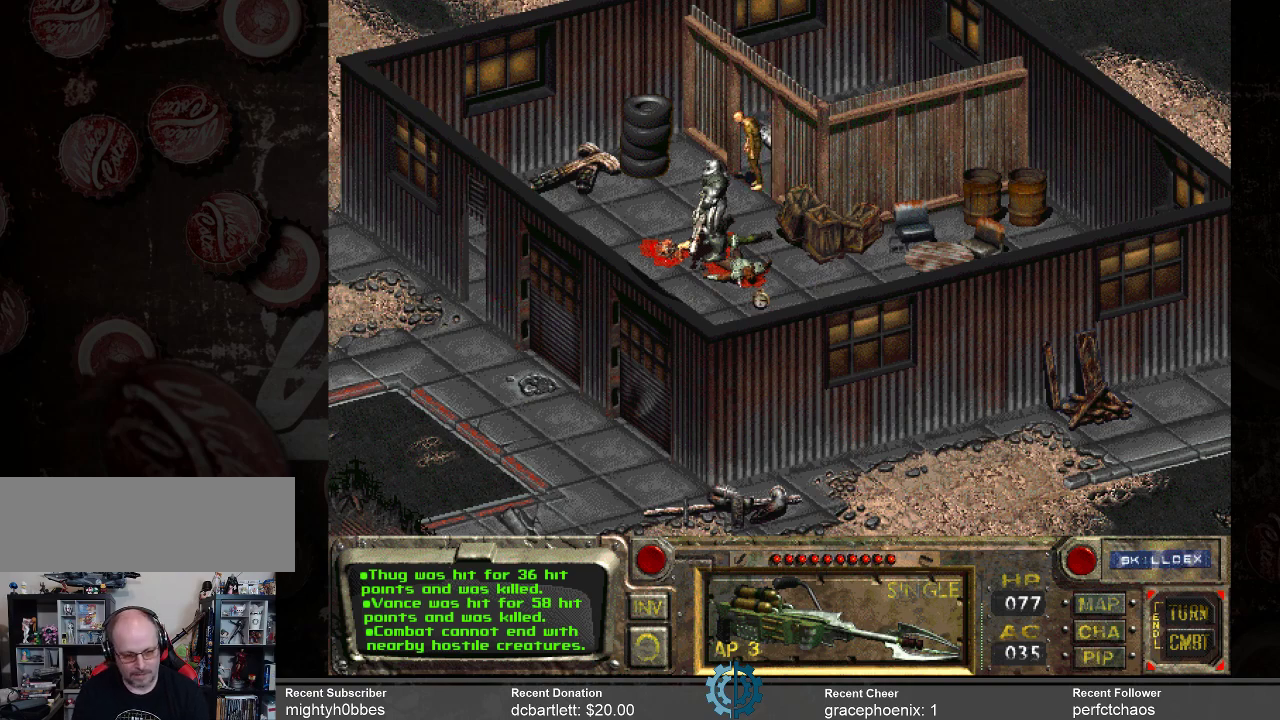
{"keys": [], "mouse": [], "events": [[67, "return", "up"]]}
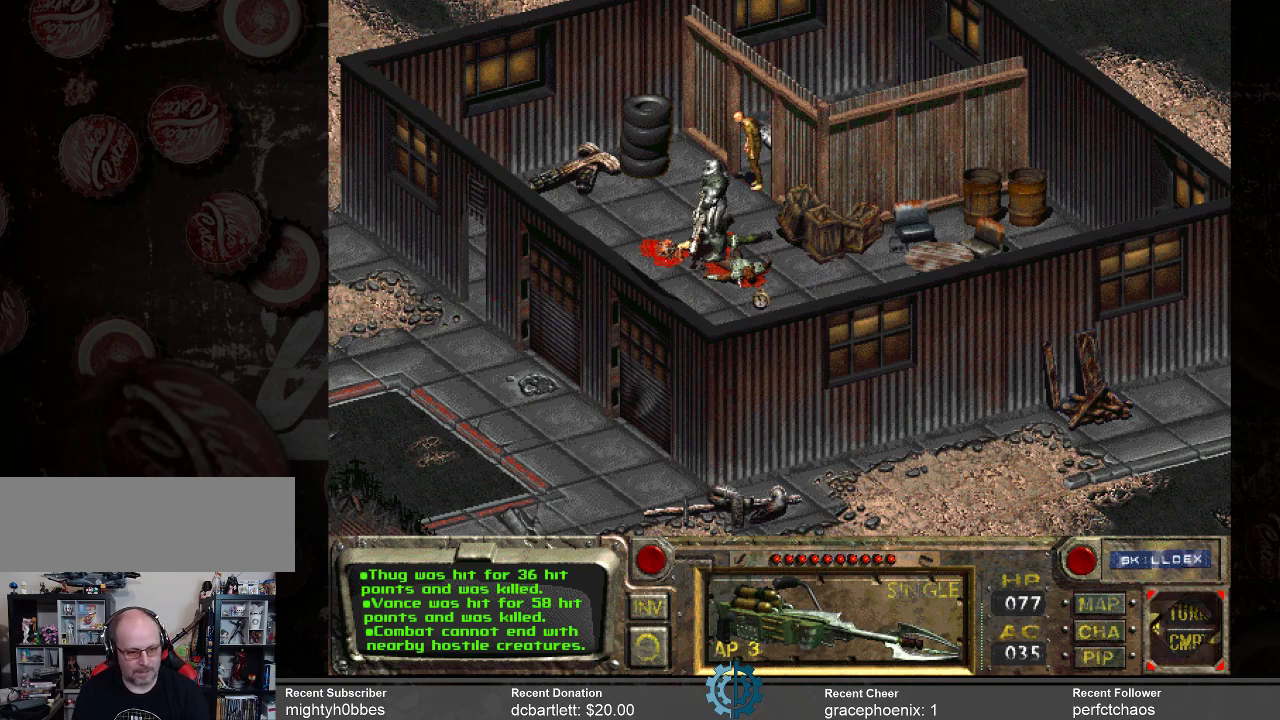
{"keys": [], "mouse": [], "events": []}
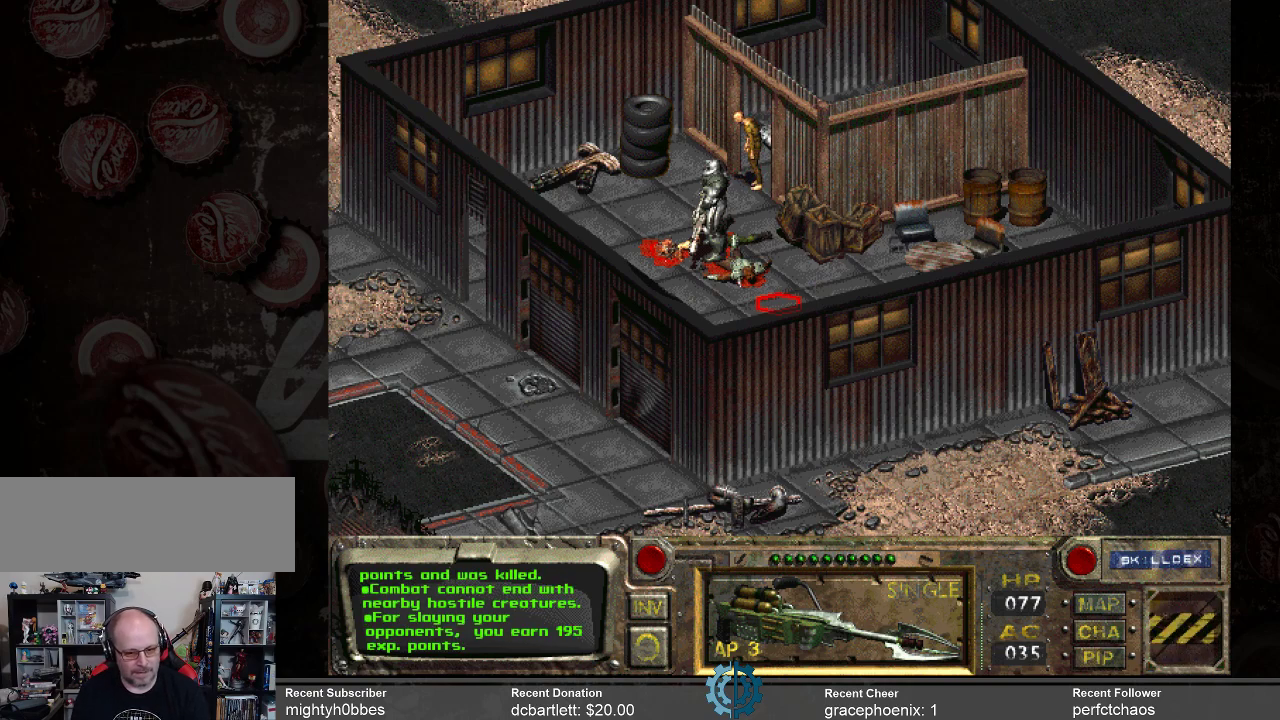
{"keys": [], "mouse": [], "events": []}
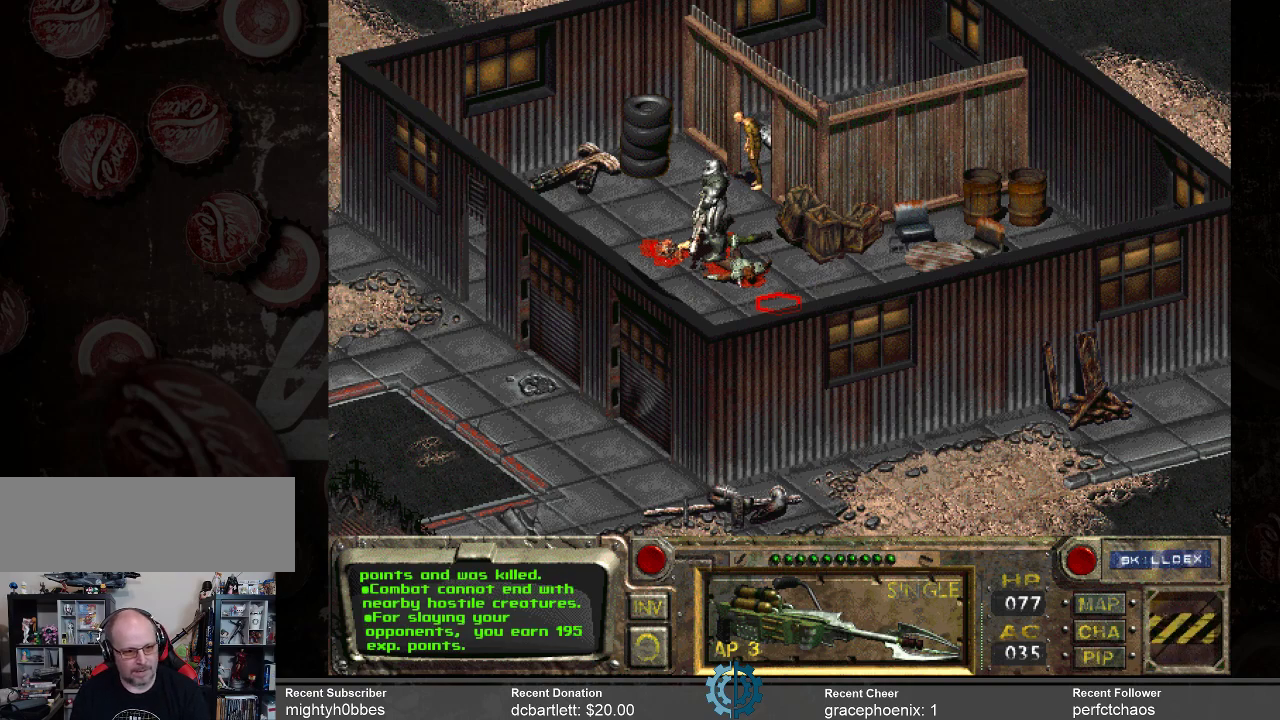
{"keys": [], "mouse": ["right"], "events": [[467, "mouse_right", "down"]]}
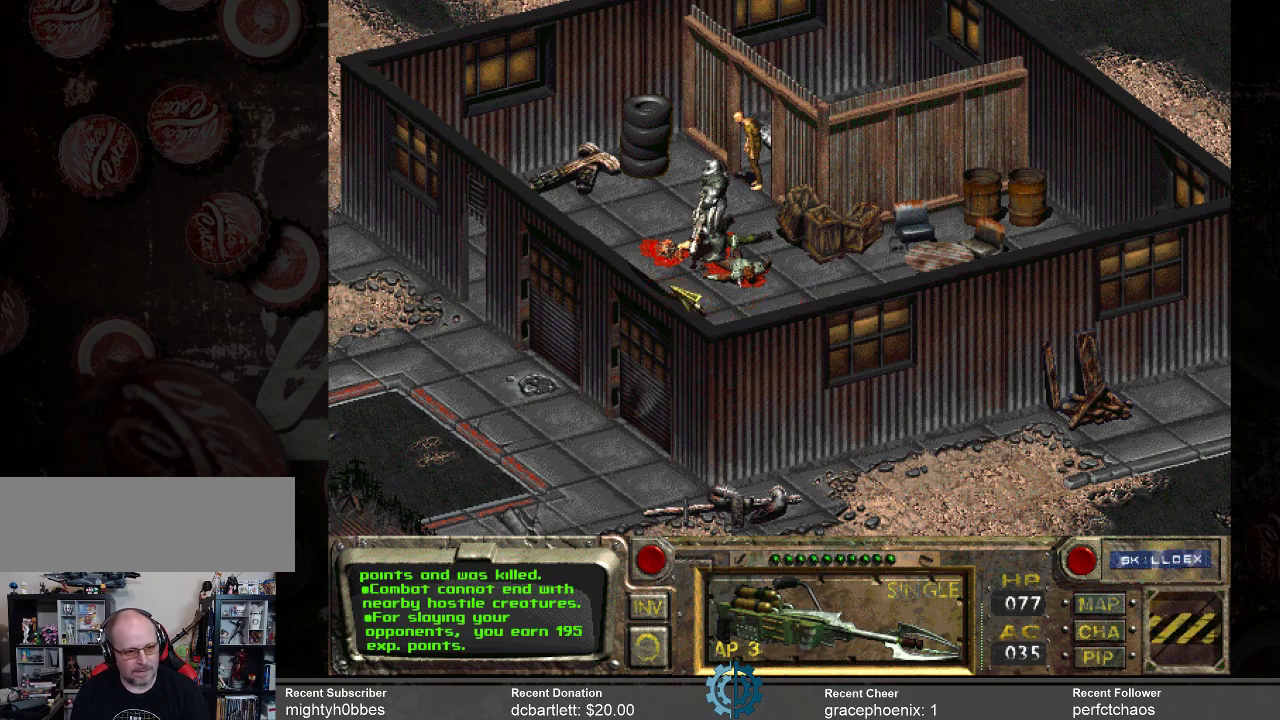
{"keys": [], "mouse": [], "events": [[133, "mouse_right", "up"]]}
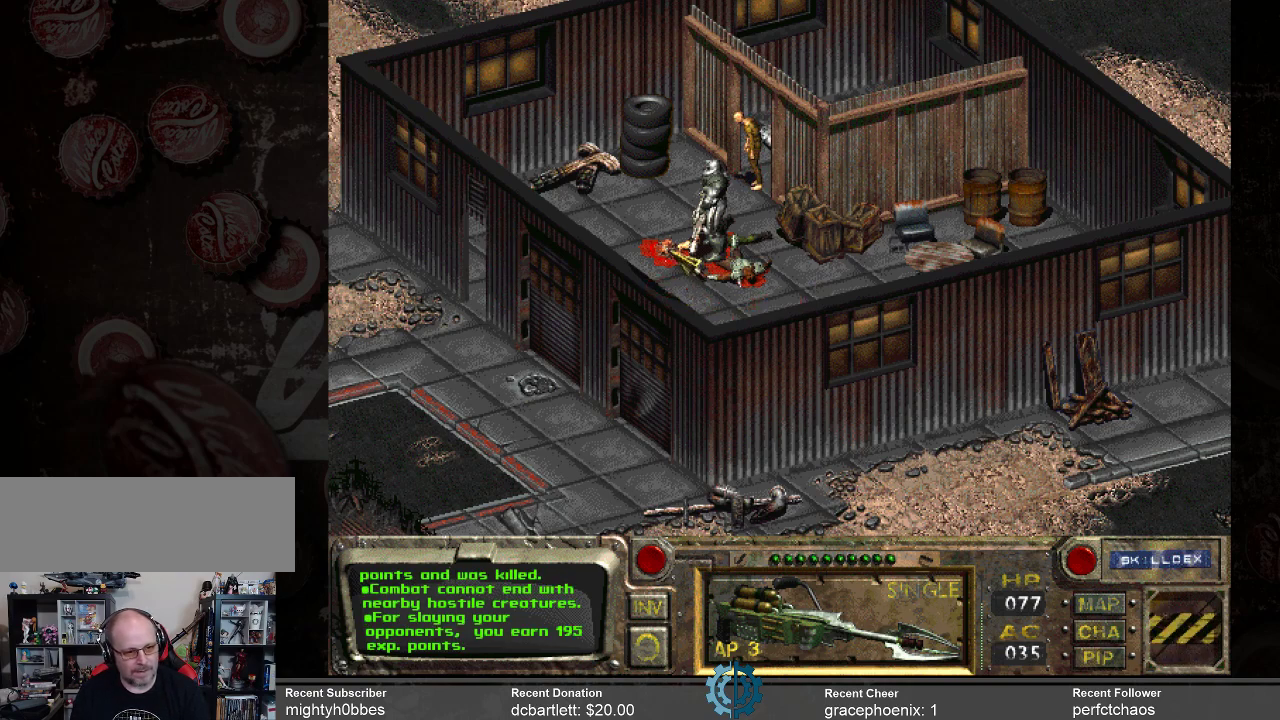
{"keys": [], "mouse": ["left"], "events": [[467, "mouse_left", "down"]]}
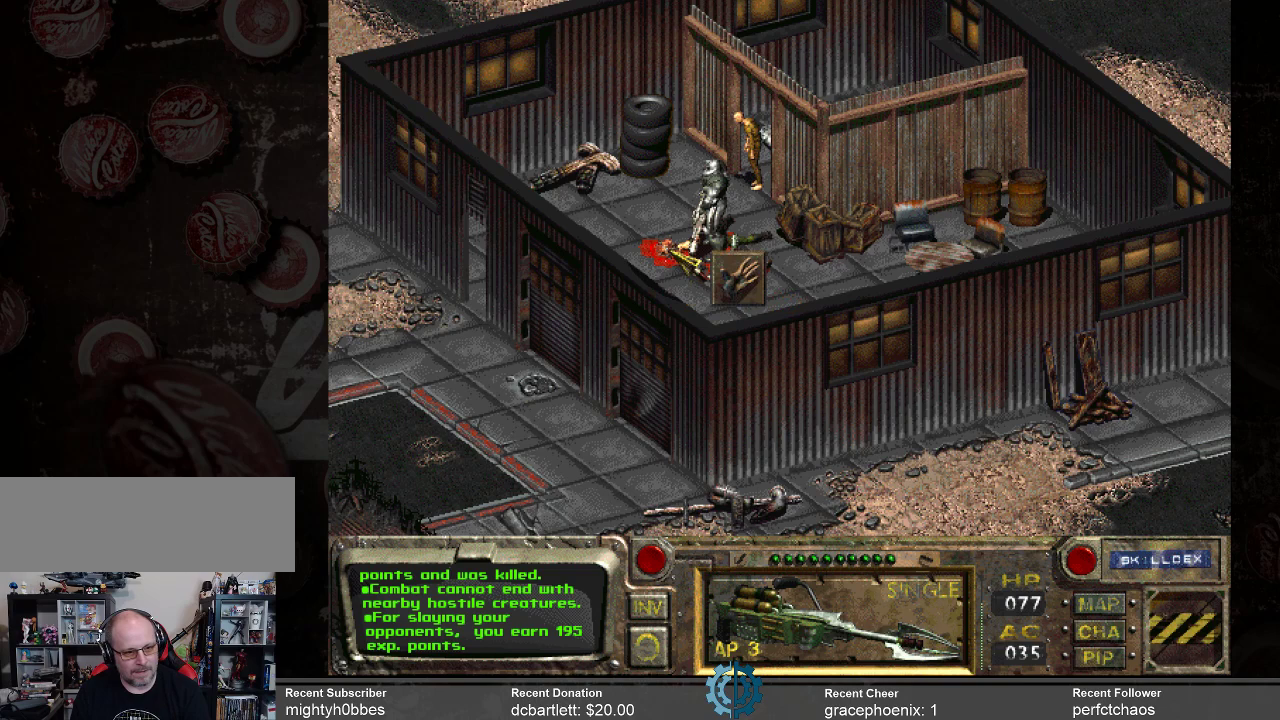
{"keys": [], "mouse": [], "events": [[67, "mouse_left", "up"]]}
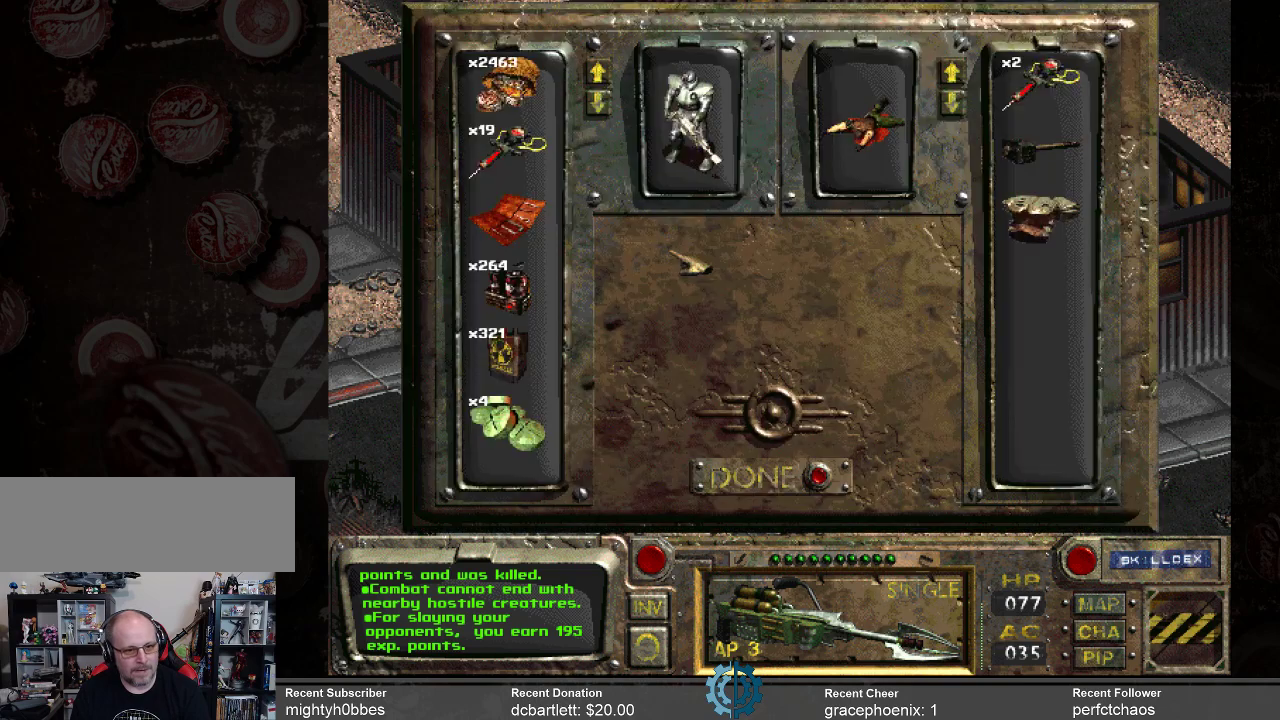
{"keys": [], "mouse": [], "events": []}
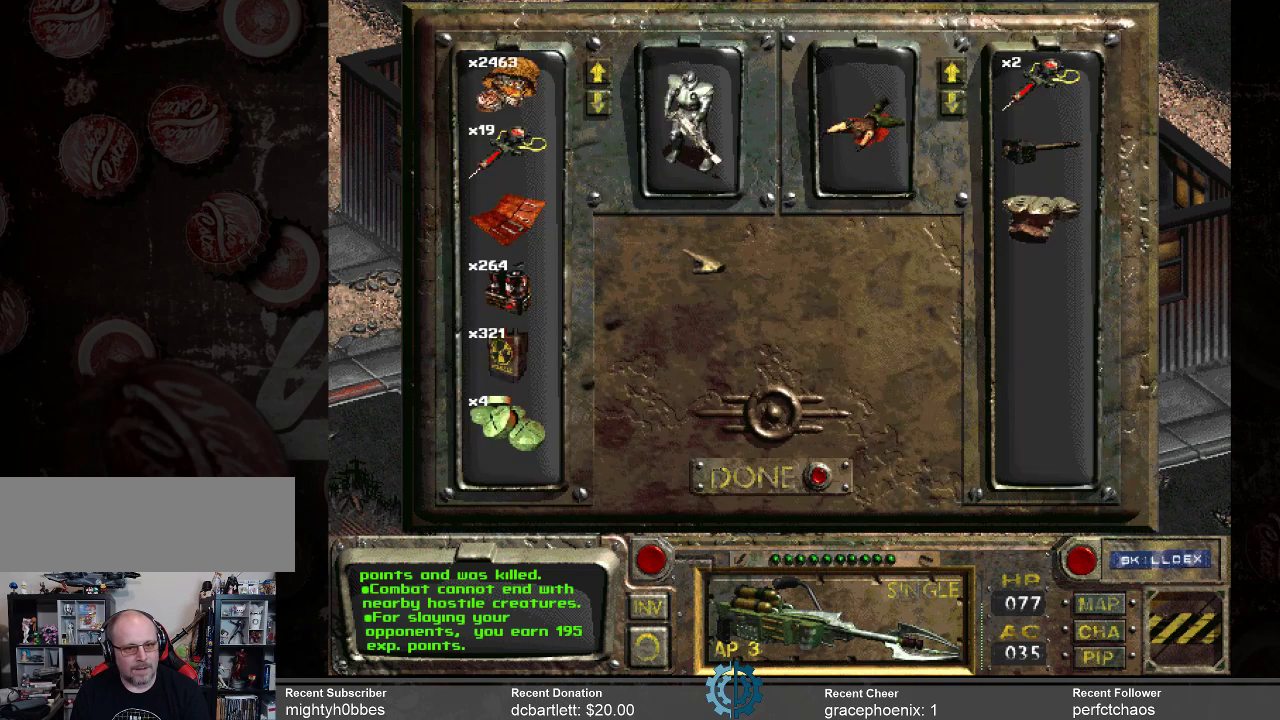
{"keys": [], "mouse": [], "events": []}
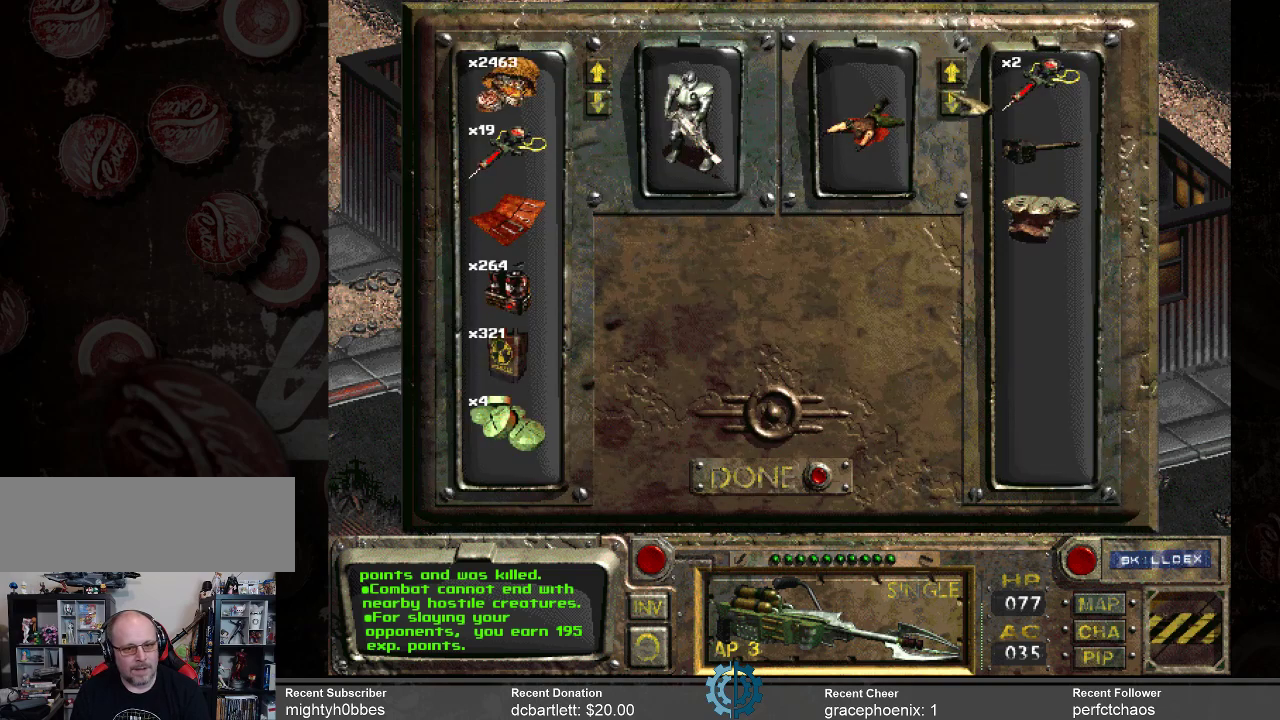
{"keys": [], "mouse": ["left"], "events": [[433, "mouse_left", "down"]]}
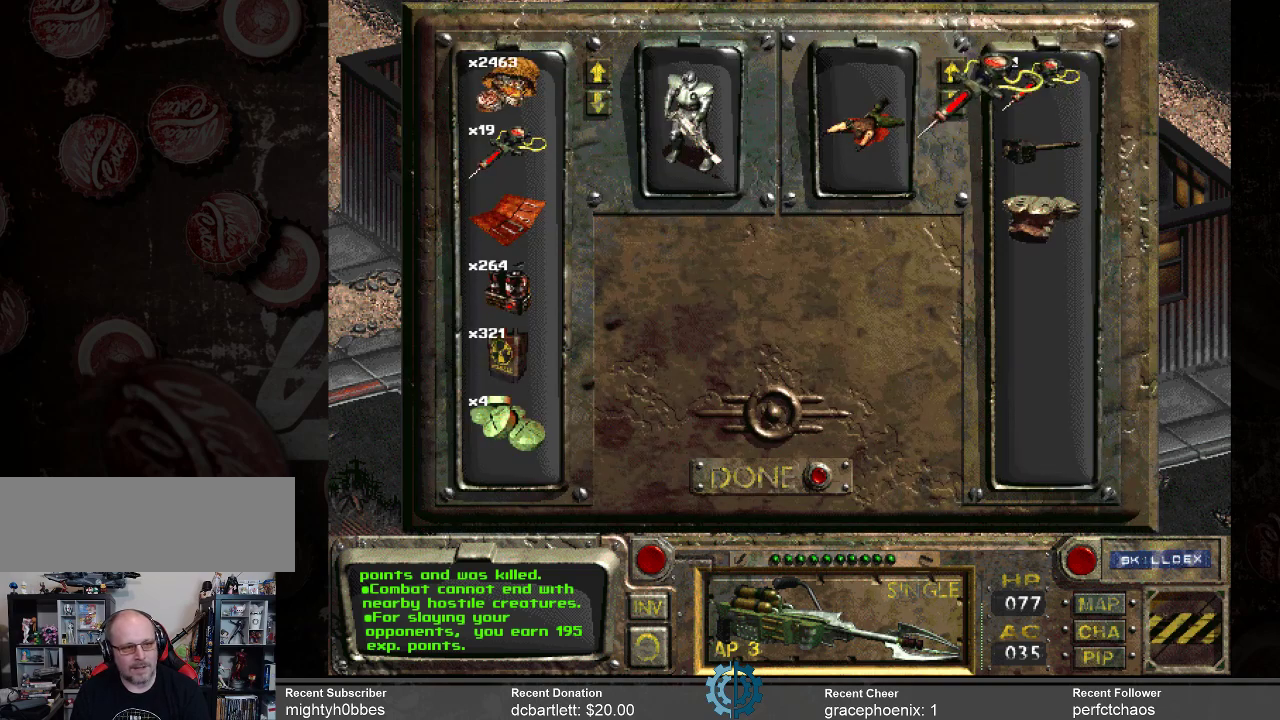
{"keys": [], "mouse": ["left"], "events": []}
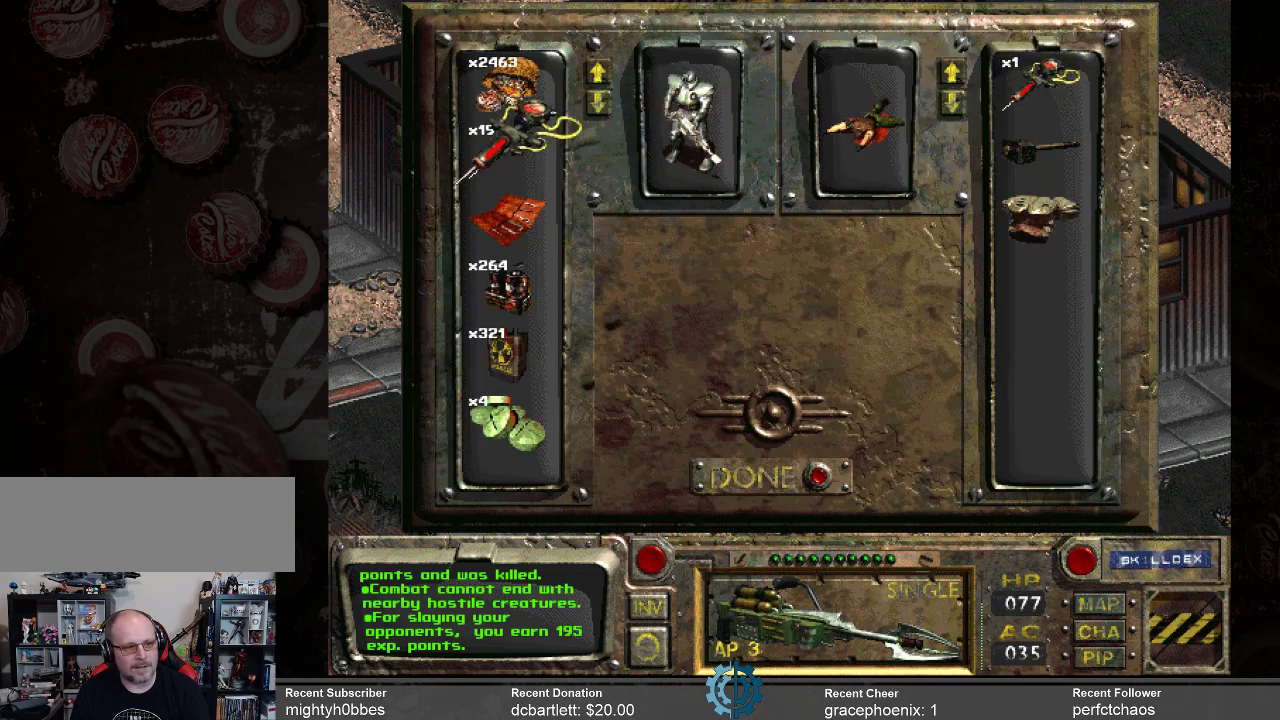
{"keys": [], "mouse": [], "events": [[167, "mouse_left", "up"]]}
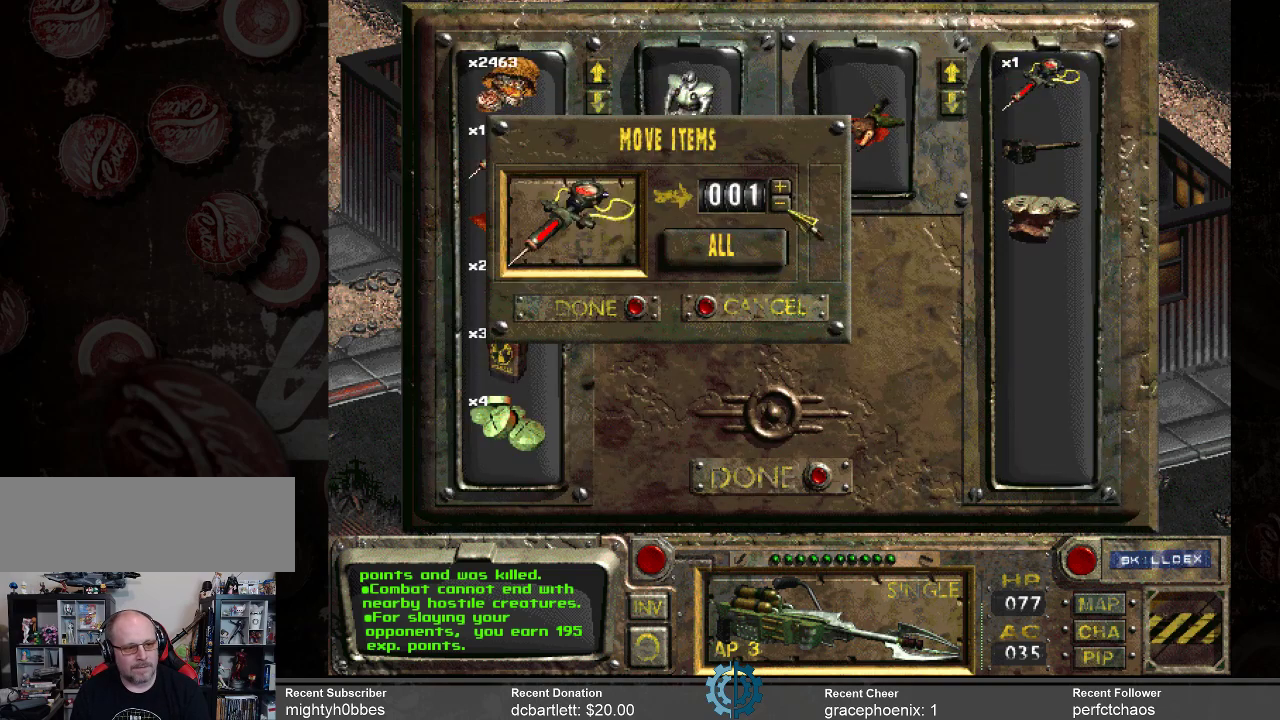
{"keys": [], "mouse": [], "events": [[400, "mouse_left", "down"], [467, "mouse_left", "up"]]}
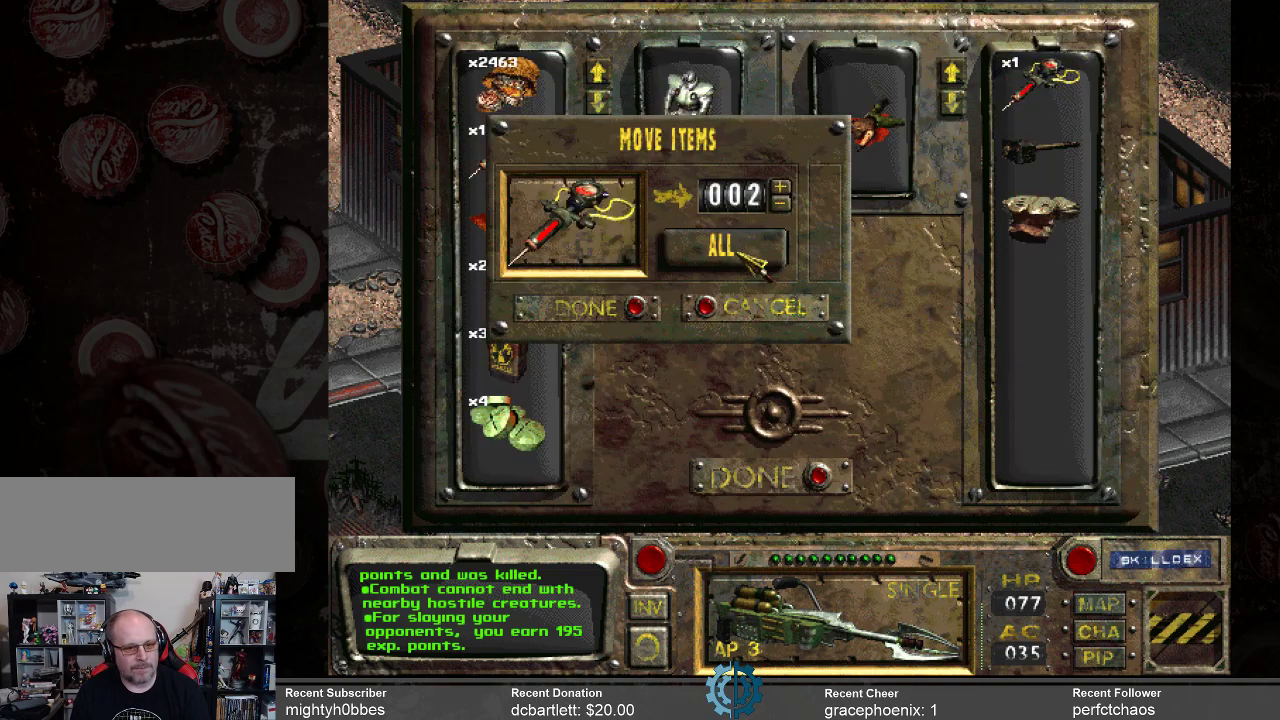
{"keys": [], "mouse": [], "events": []}
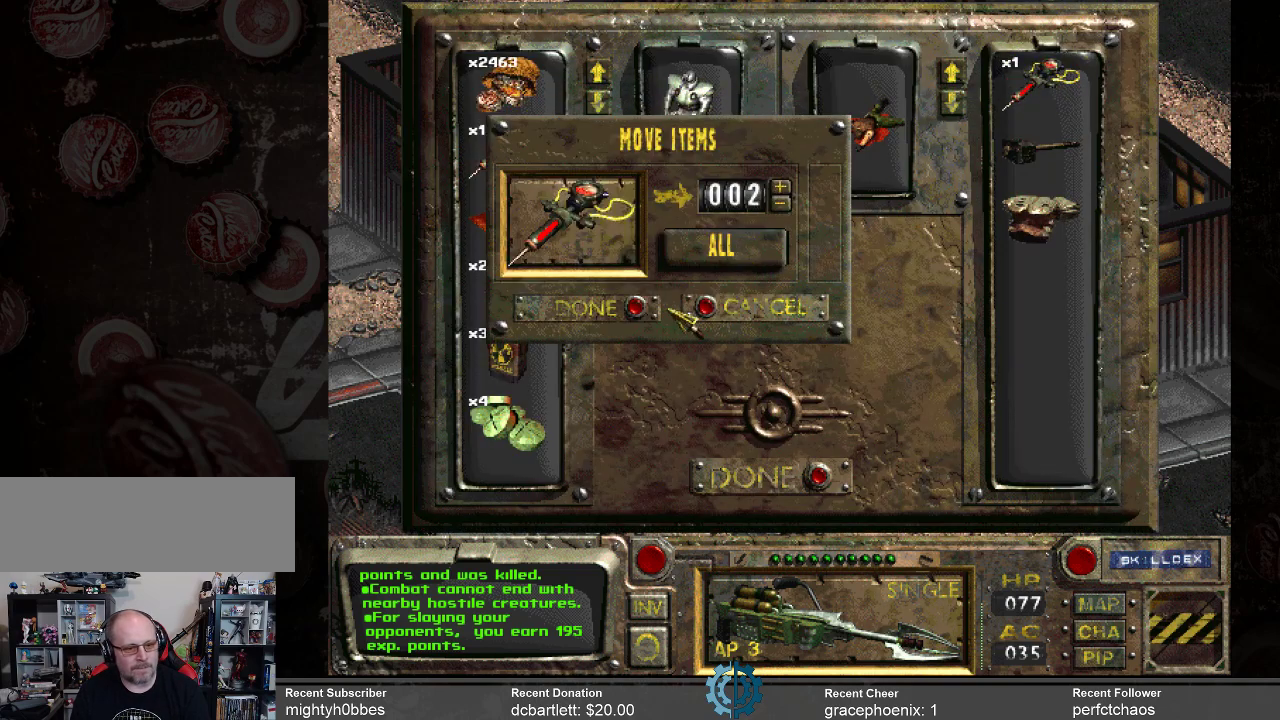
{"keys": [], "mouse": [], "events": [[367, "mouse_left", "down"], [467, "mouse_left", "up"]]}
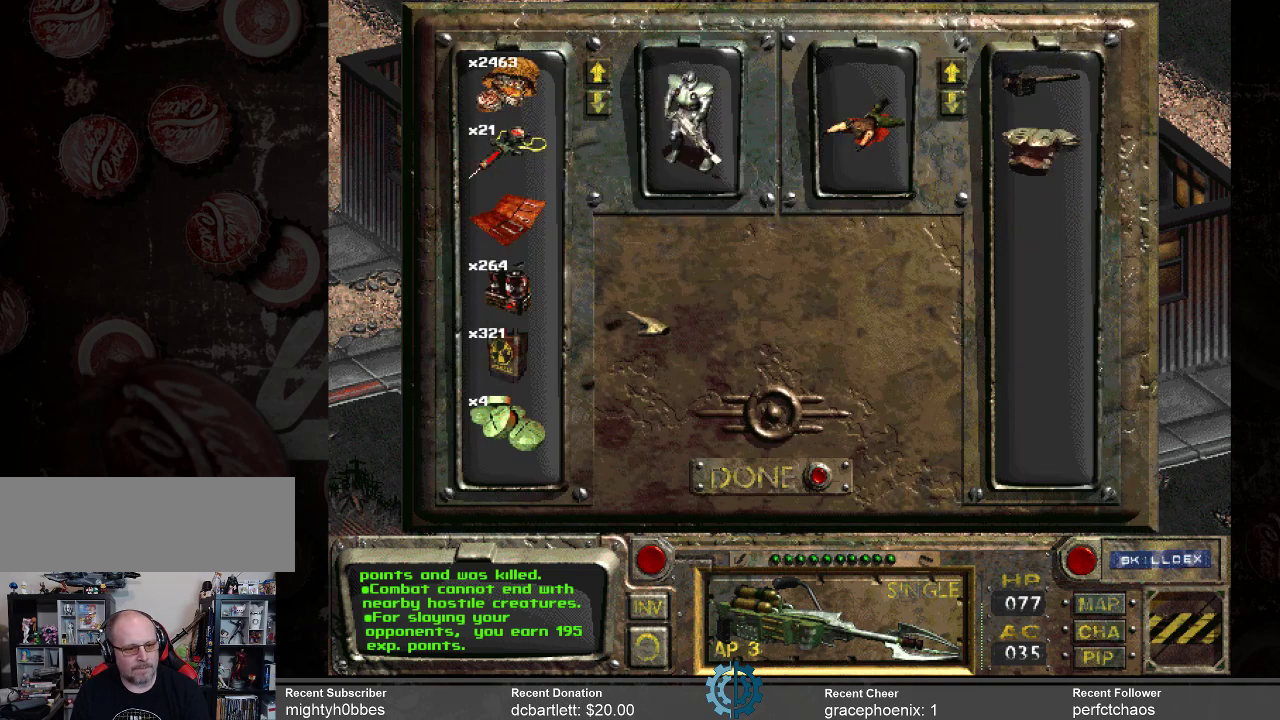
{"keys": [], "mouse": [], "events": []}
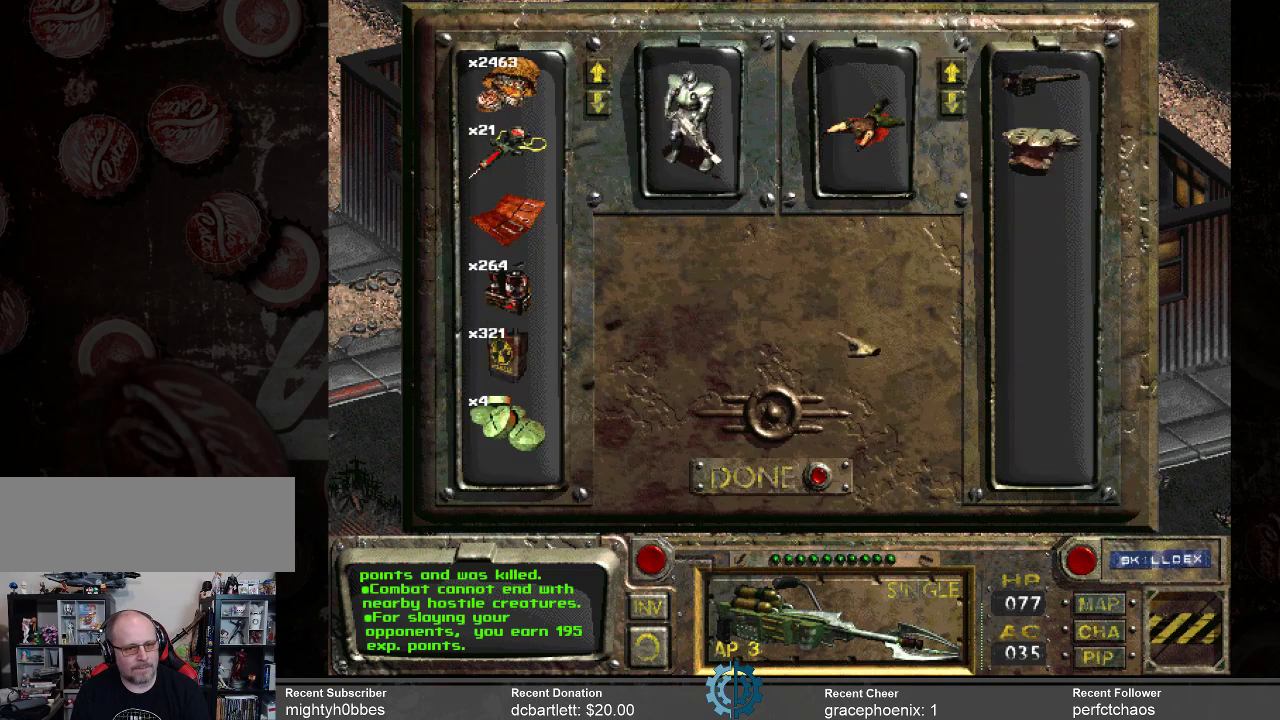
{"keys": [], "mouse": [], "events": []}
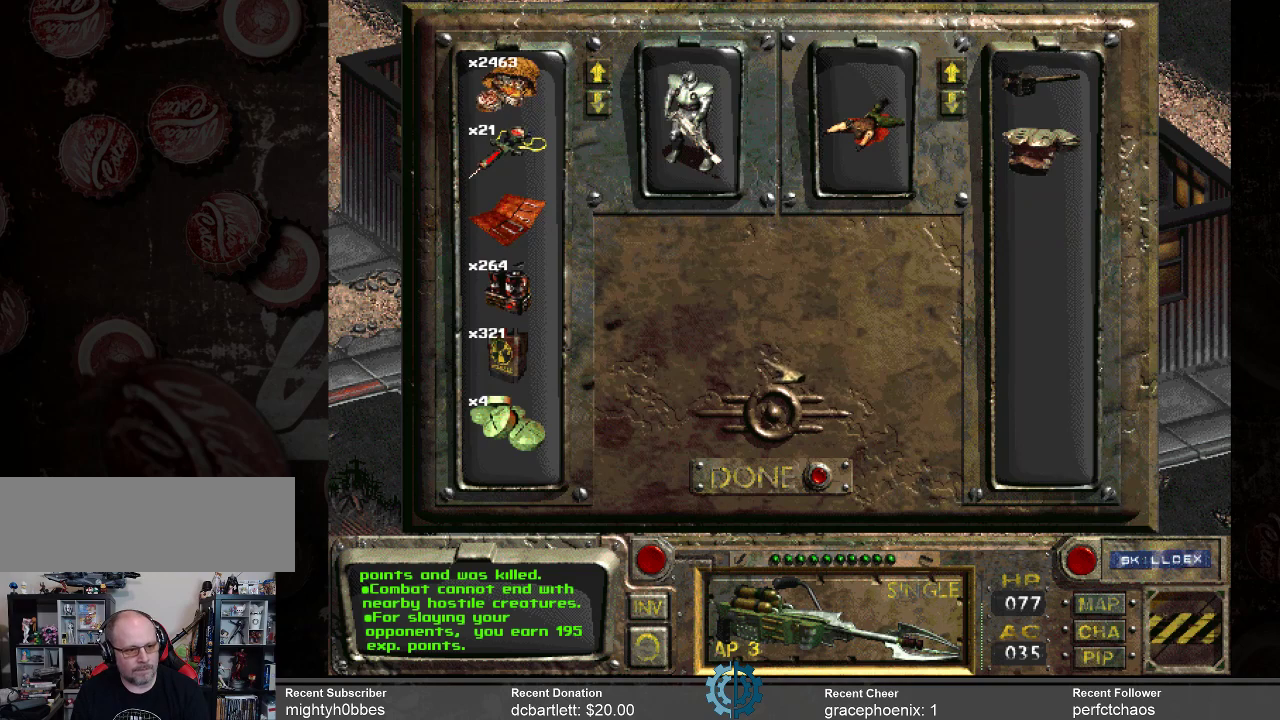
{"keys": [], "mouse": [], "events": []}
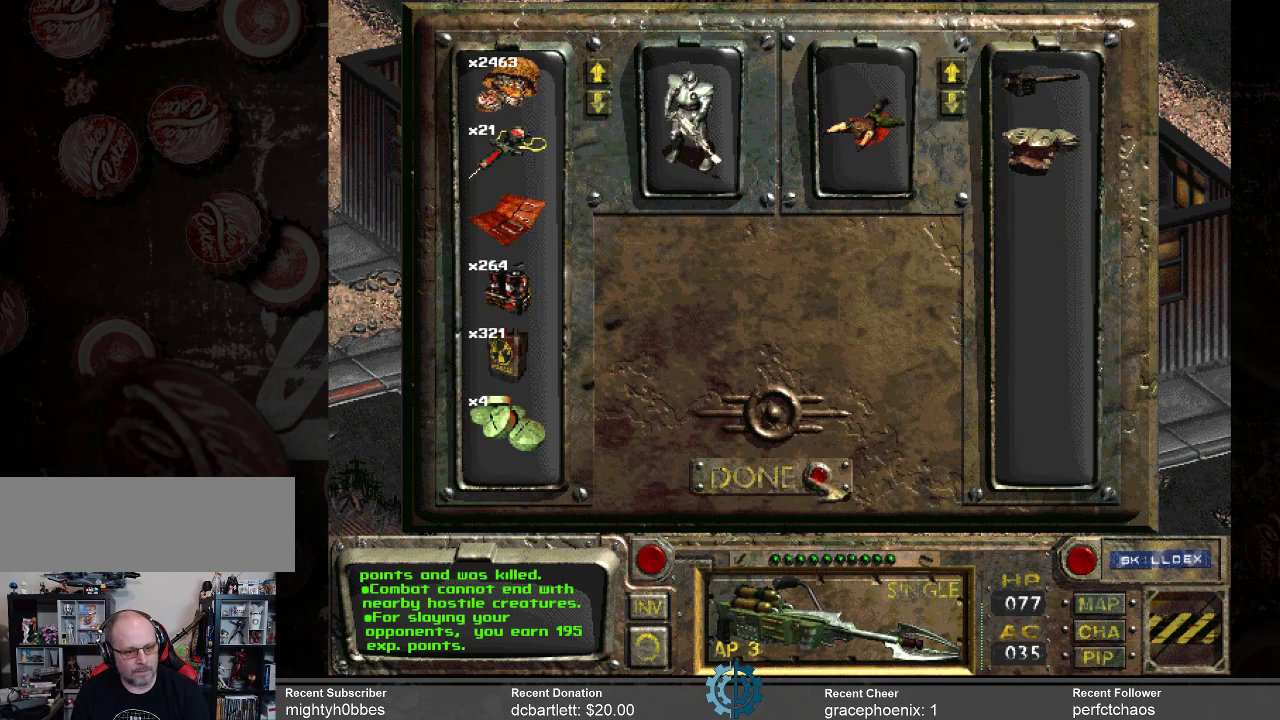
{"keys": [], "mouse": [], "events": []}
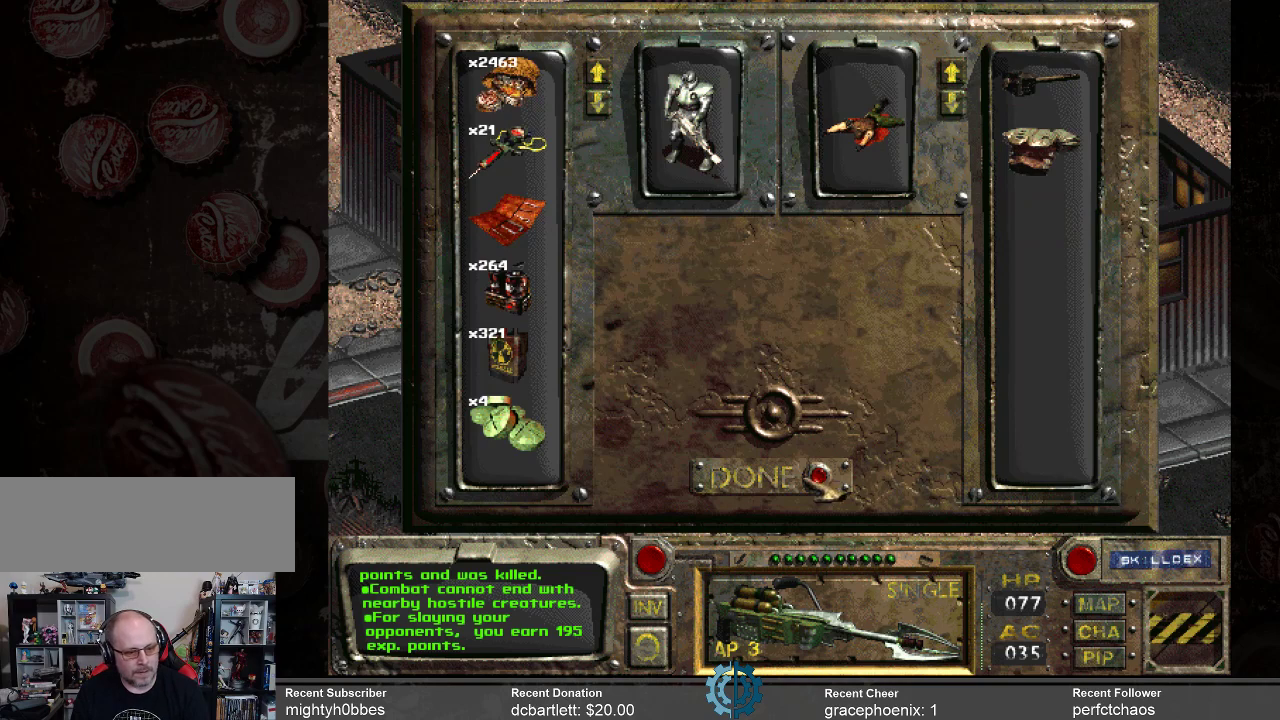
{"keys": [], "mouse": [], "events": []}
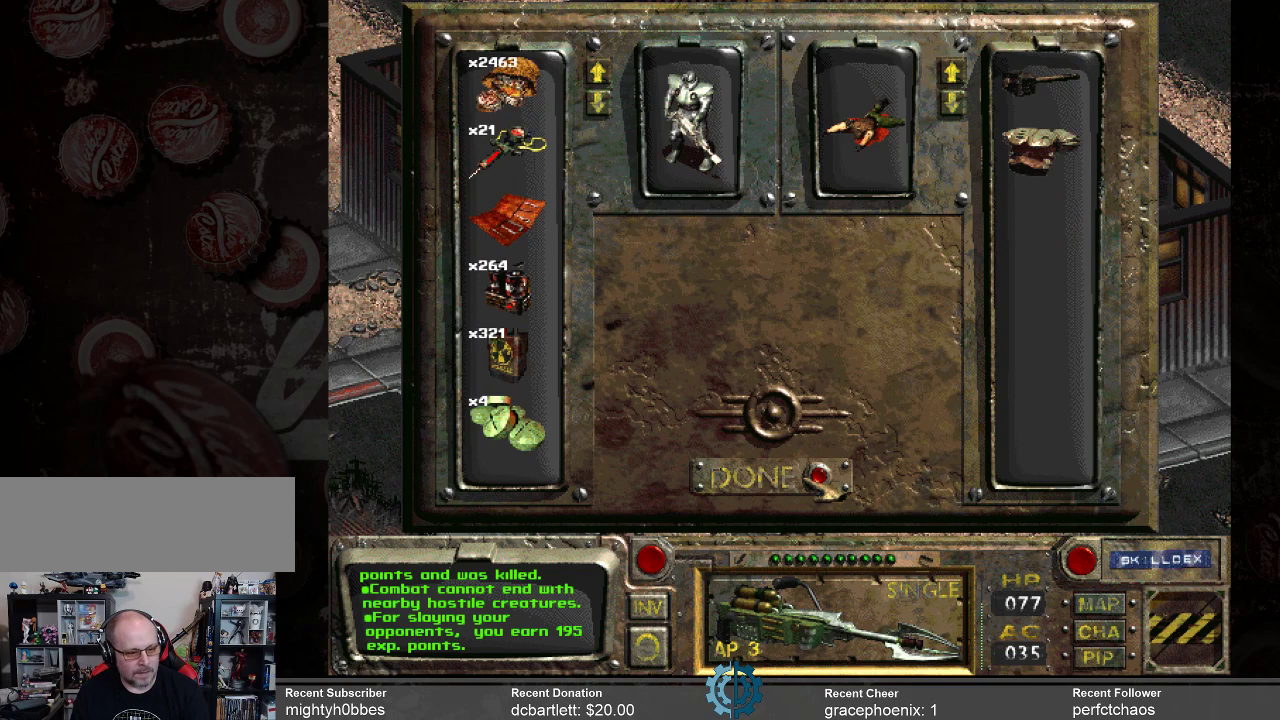
{"keys": [], "mouse": [], "events": []}
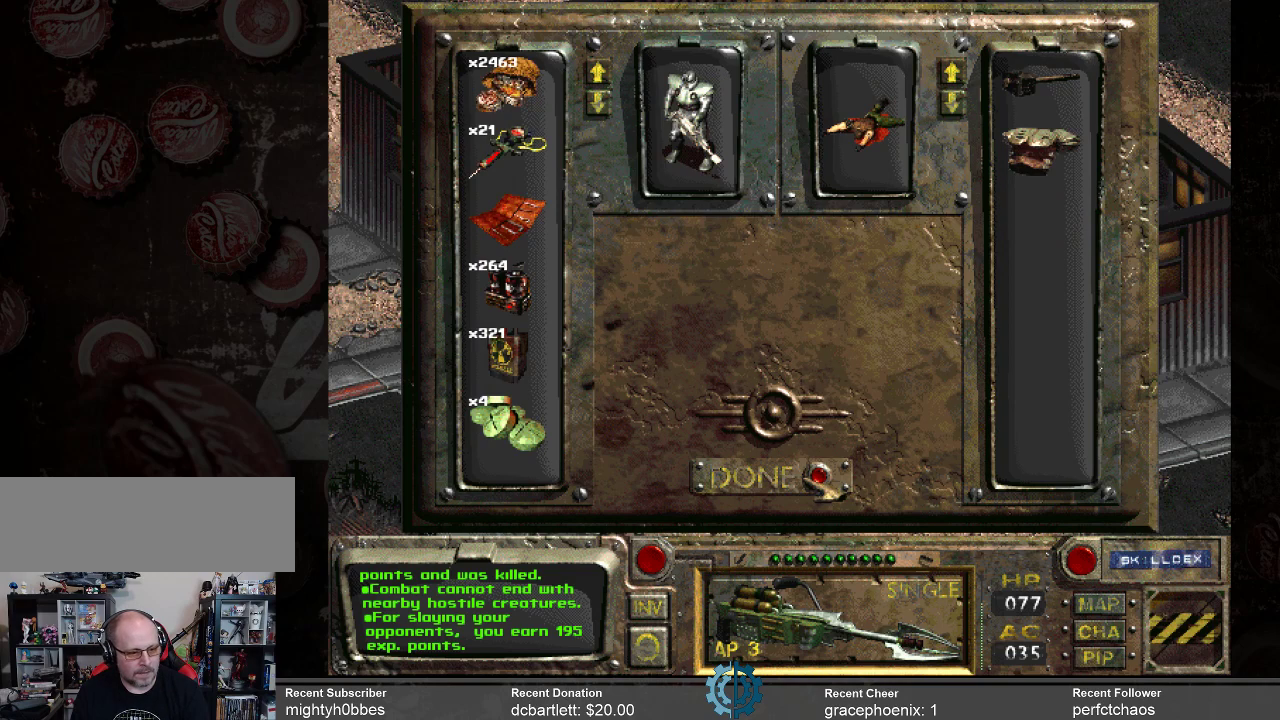
{"keys": [], "mouse": [], "events": []}
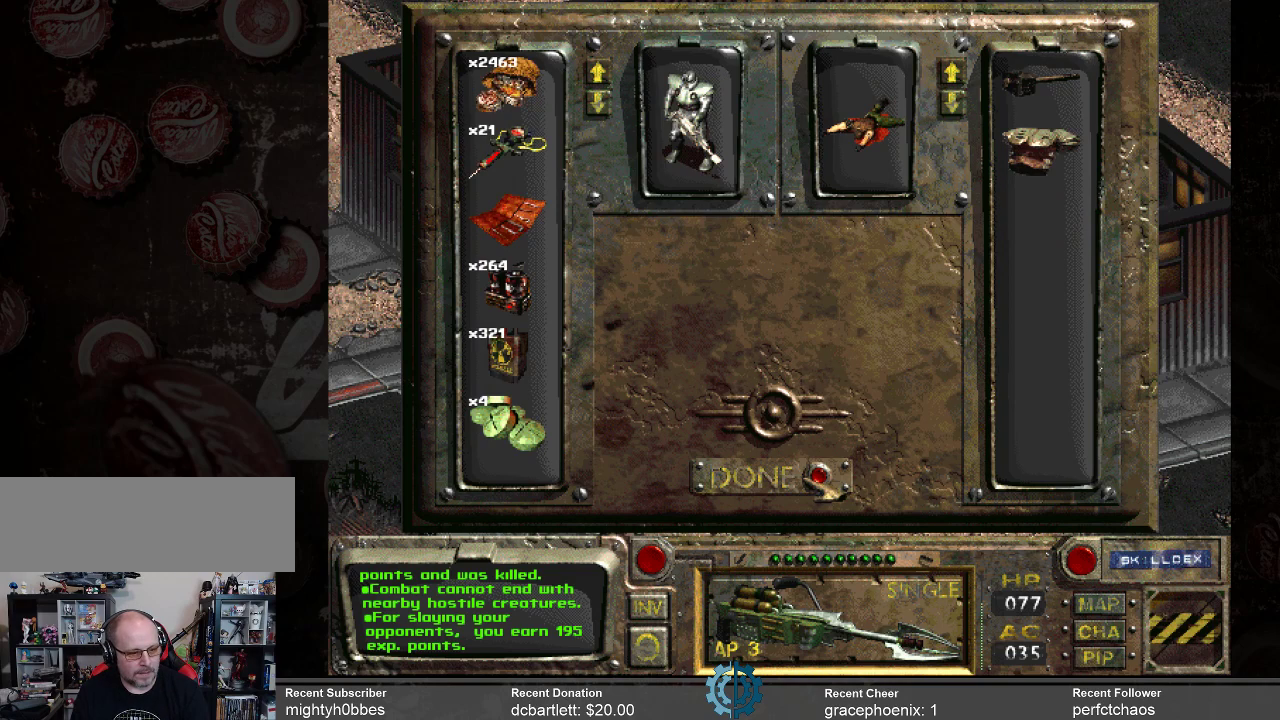
{"keys": [], "mouse": [], "events": [[267, "mouse_left", "down"], [367, "mouse_left", "up"]]}
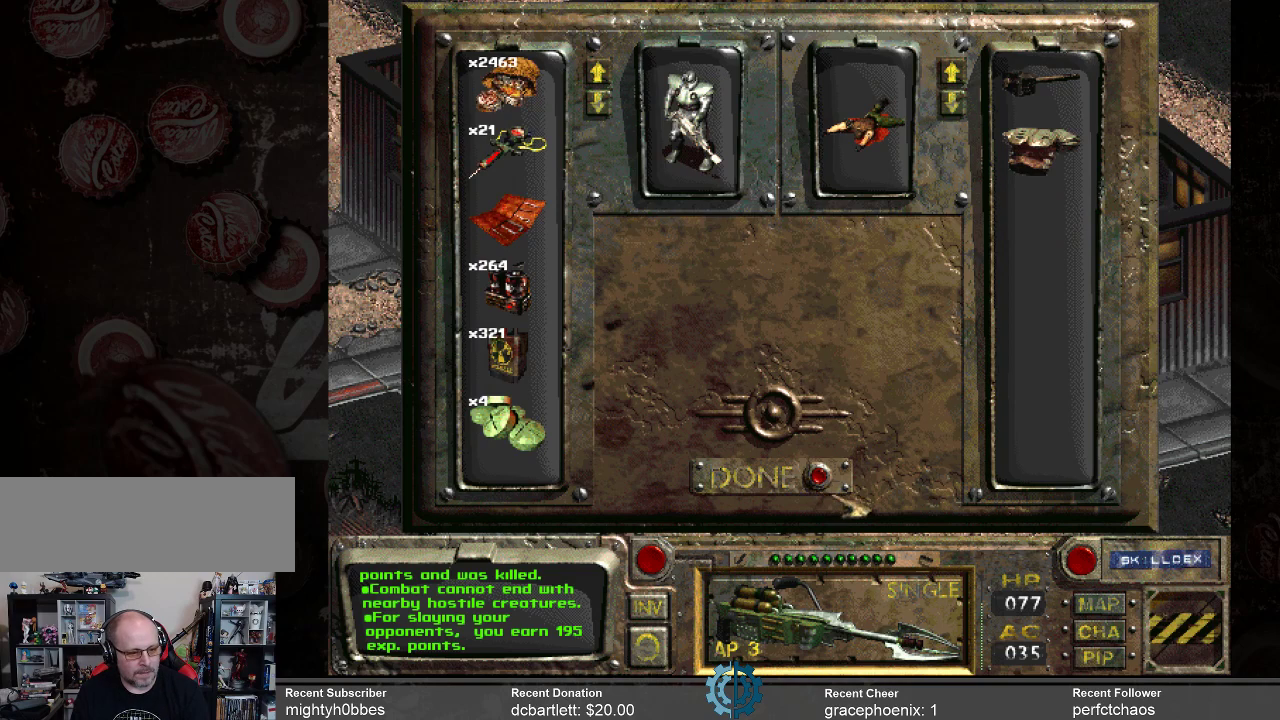
{"keys": [], "mouse": [], "events": []}
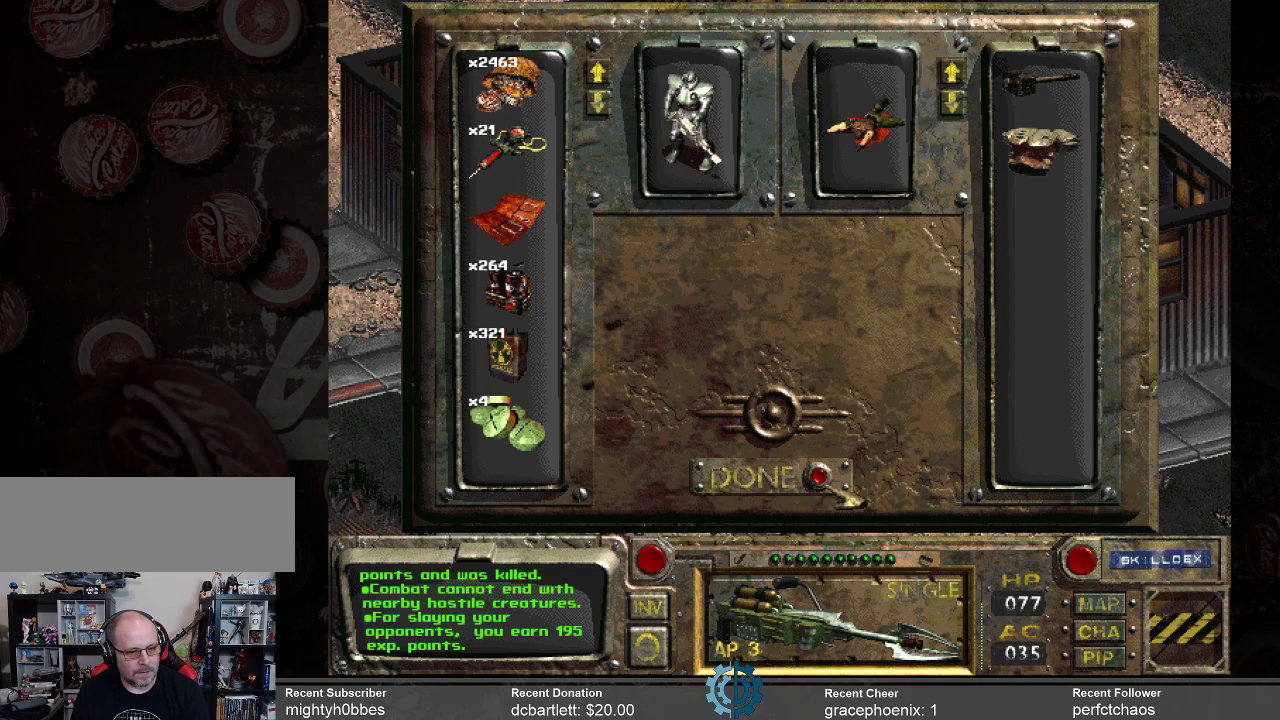
{"keys": [], "mouse": [], "events": [[67, "mouse_left", "down"], [133, "mouse_left", "up"]]}
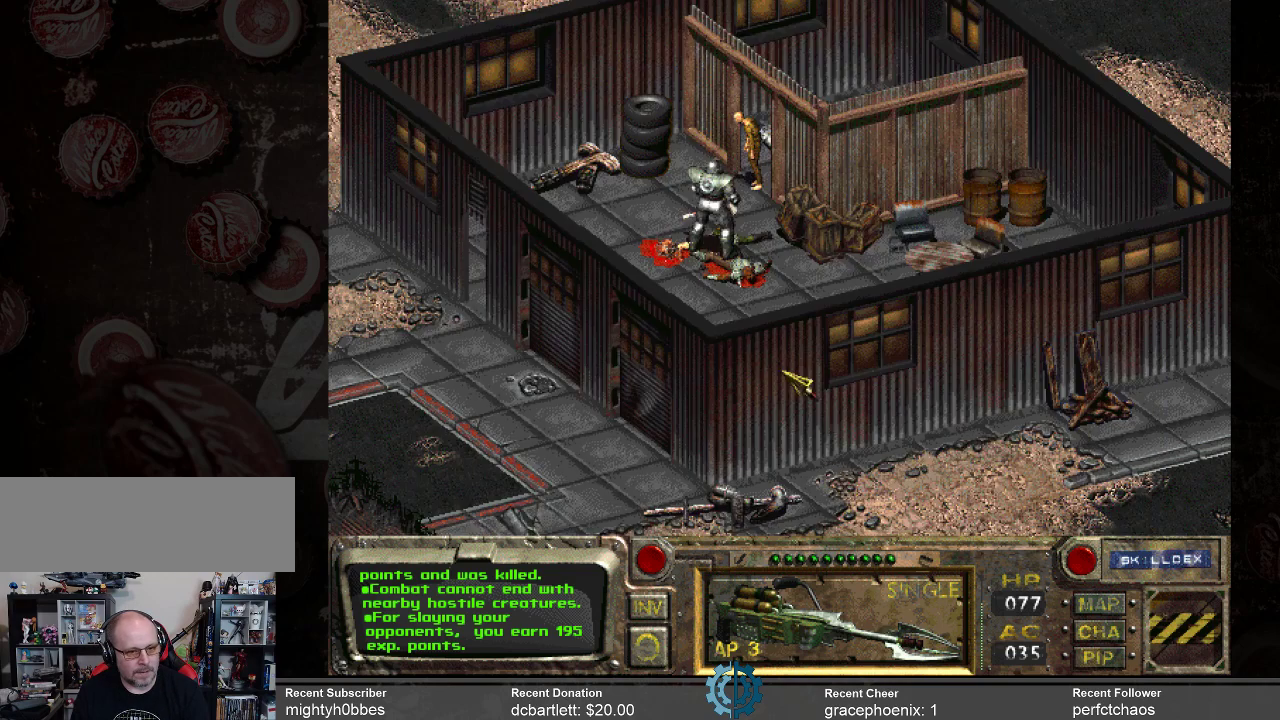
{"keys": [], "mouse": [], "events": []}
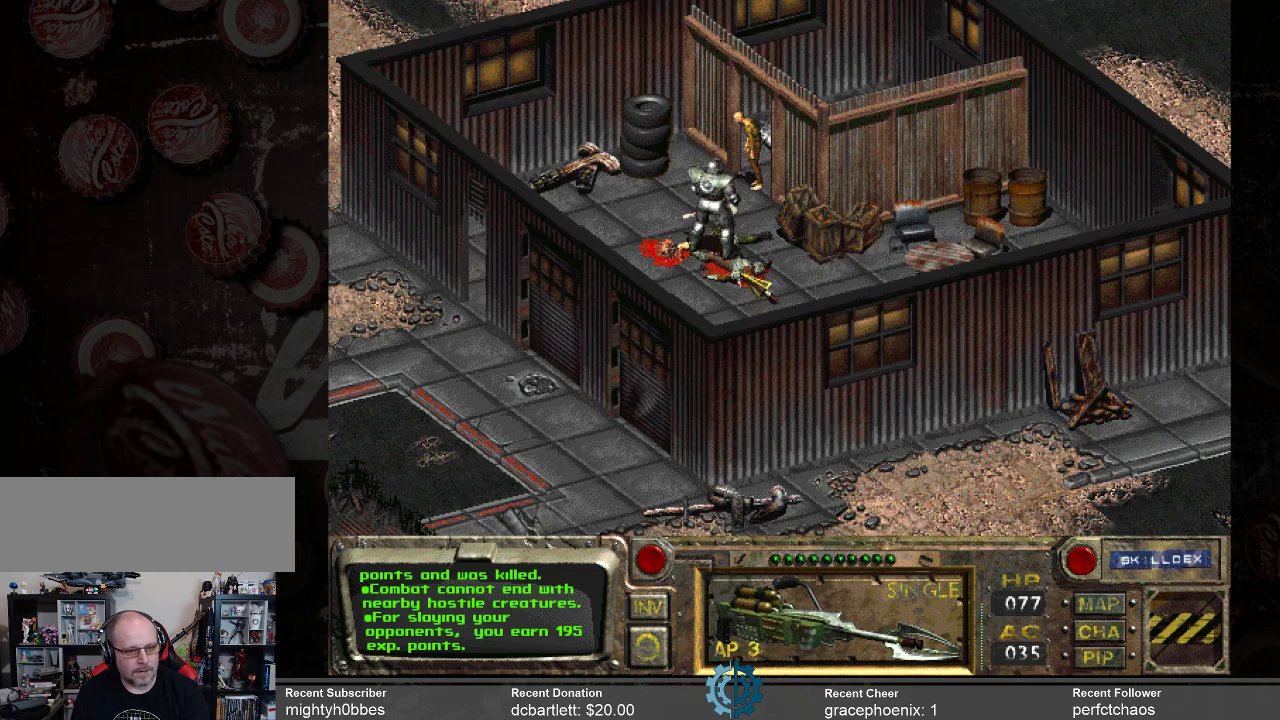
{"keys": [], "mouse": [], "events": []}
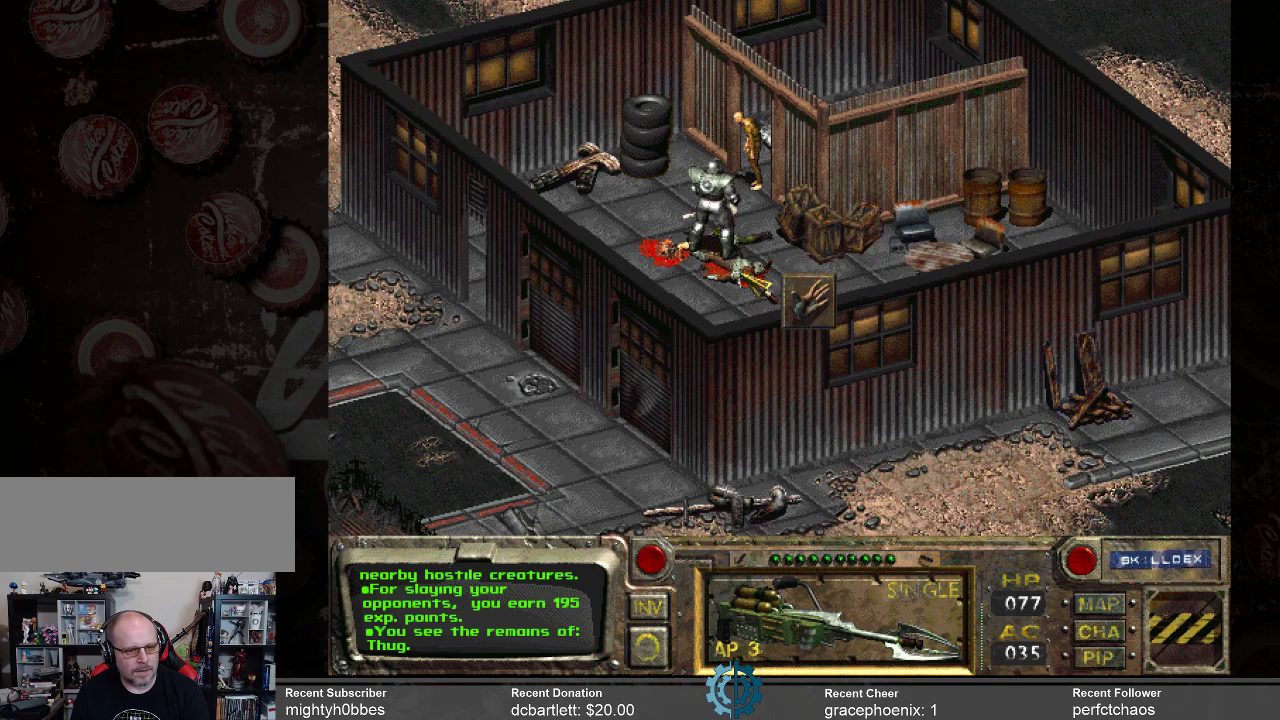
{"keys": [], "mouse": ["right"], "events": [[100, "mouse_right", "down"], [200, "mouse_right", "up"], [400, "mouse_right", "down"]]}
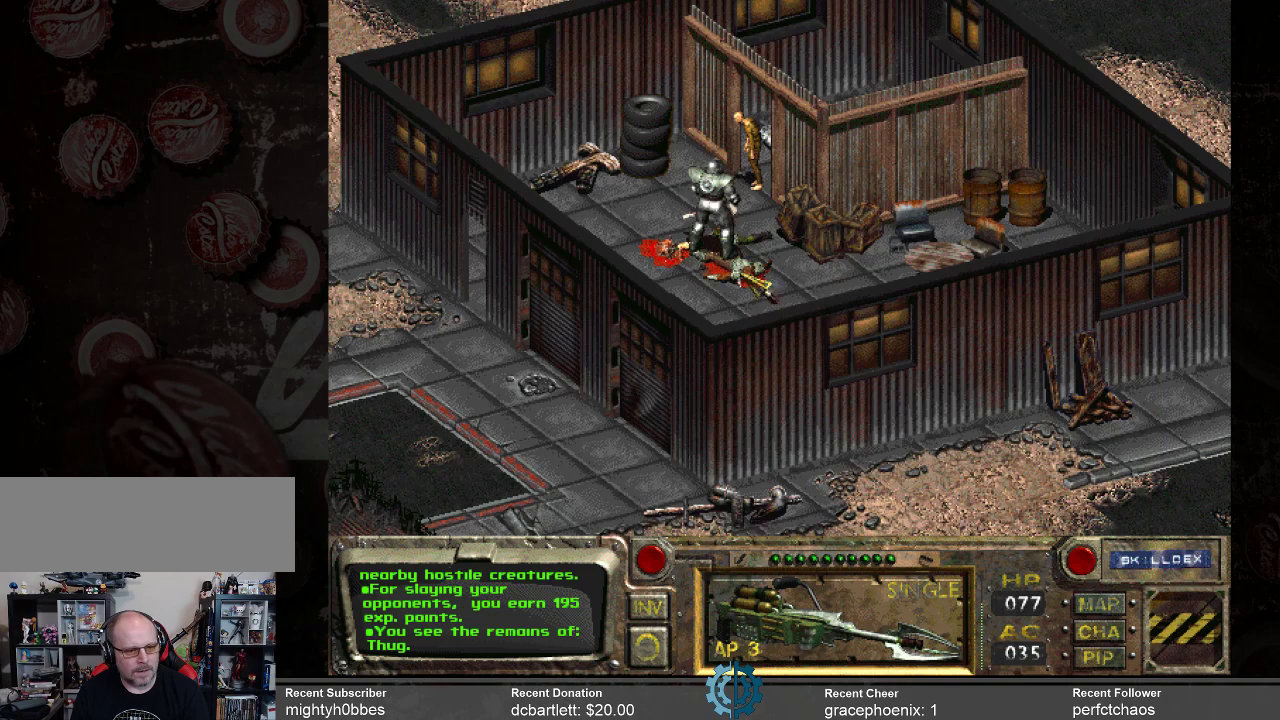
{"keys": [], "mouse": [], "events": [[33, "mouse_right", "up"], [300, "mouse_left", "down"], [400, "mouse_left", "up"]]}
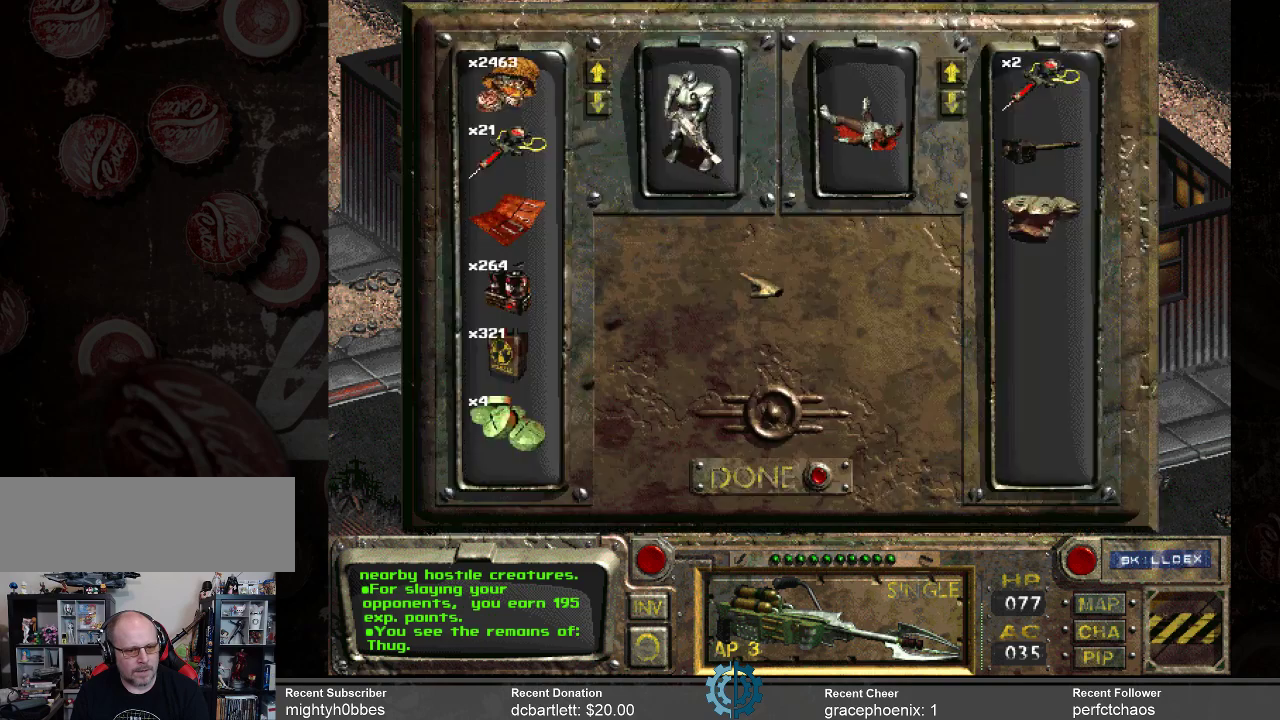
{"keys": [], "mouse": [], "events": []}